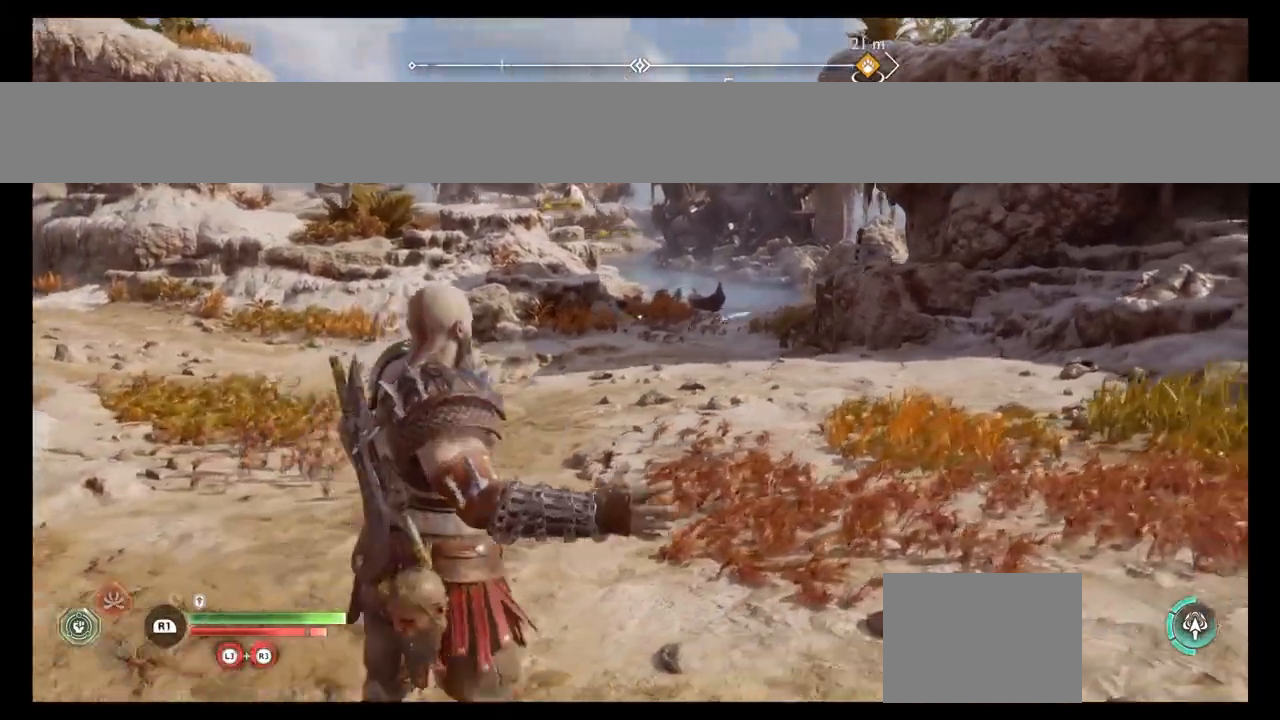
Gameplay with a controller (PlayStation layout); each line is a JSON object with the inputs held at the frame after it. "events" lists button and stick changes between this image and that frame as [ms after this image, input, new state], when the widget could be followed in between. Not read: L3 R3.
{"buttons": [], "left_stick": "down", "right_stick": "center", "events": [[200, "left_stick", "down"]]}
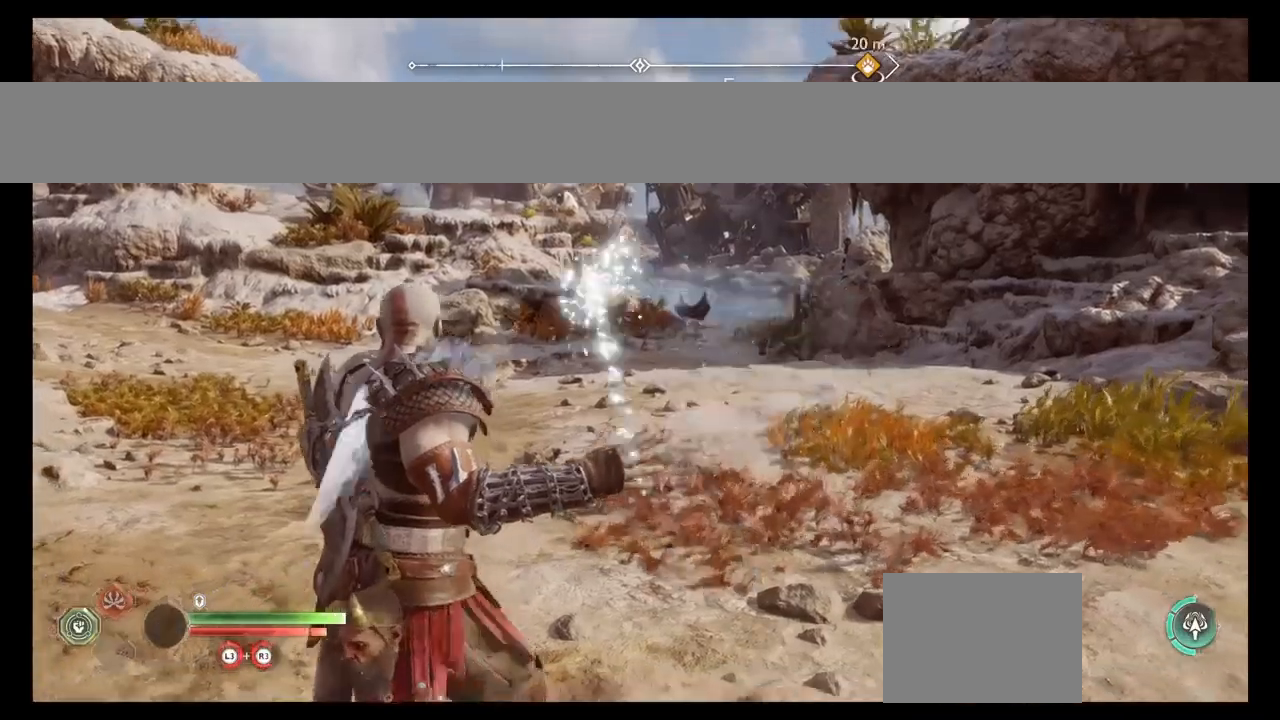
{"buttons": [], "left_stick": "up", "right_stick": "center", "events": [[66, "left_stick", "left"], [200, "left_stick", "up-left"], [333, "left_stick", "up"]]}
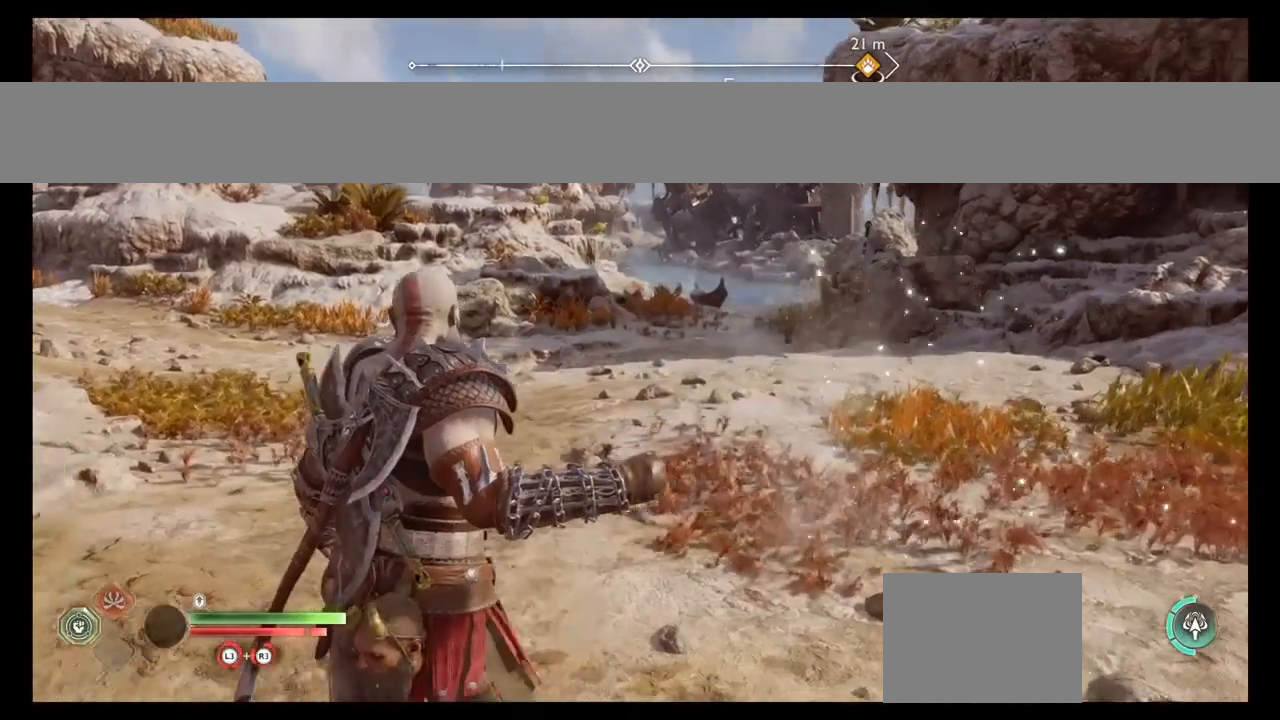
{"buttons": ["DPAD_DOWN"], "left_stick": "center", "right_stick": "center", "events": [[67, "left_stick", "up-right"], [100, "SQUARE", "down"], [200, "left_stick", "center"], [300, "SQUARE", "up"], [467, "DPAD_DOWN", "down"]]}
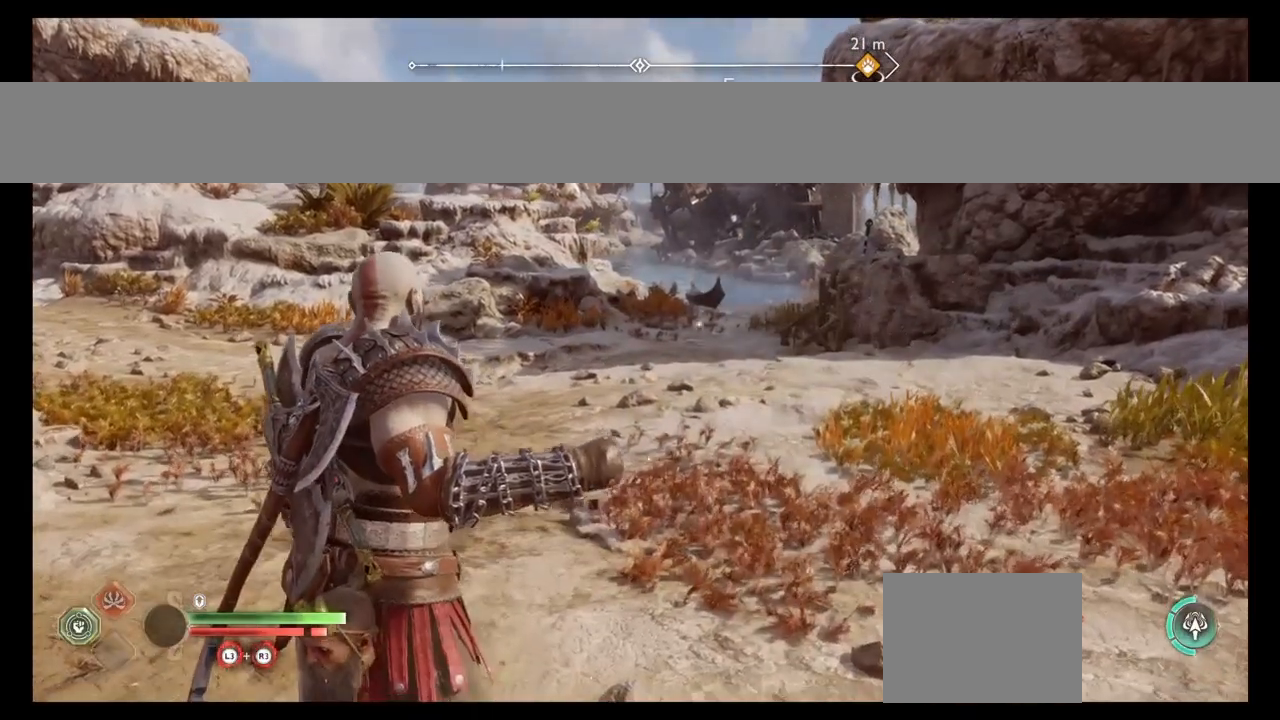
{"buttons": [], "left_stick": "center", "right_stick": "center", "events": [[134, "DPAD_DOWN", "up"]]}
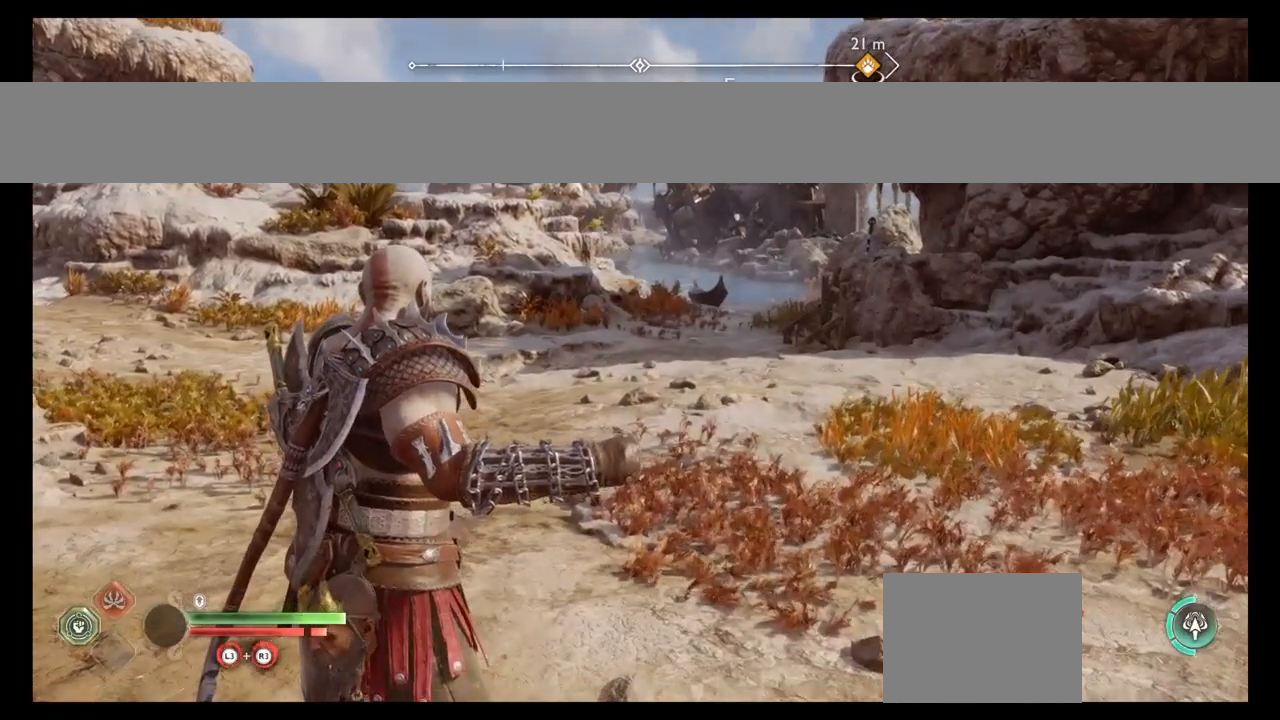
{"buttons": [], "left_stick": "down", "right_stick": "center", "events": [[234, "left_stick", "down"]]}
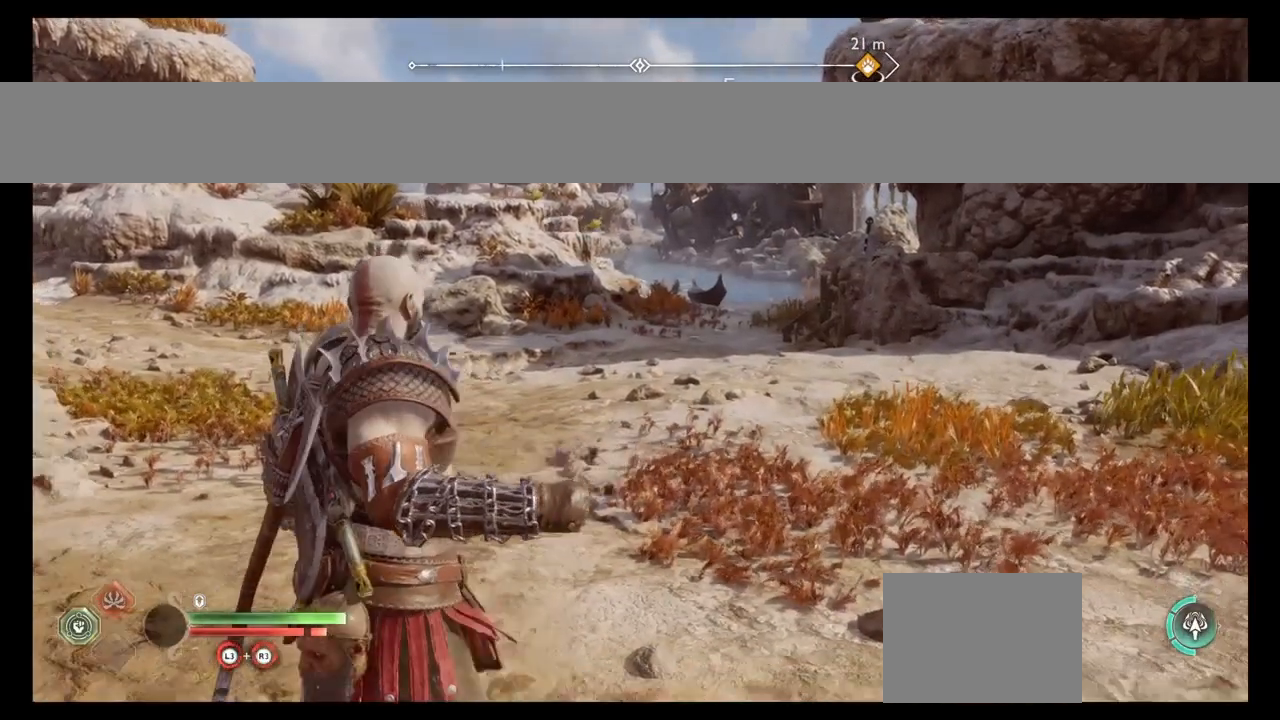
{"buttons": [], "left_stick": "center", "right_stick": "center", "events": [[266, "left_stick", "center"]]}
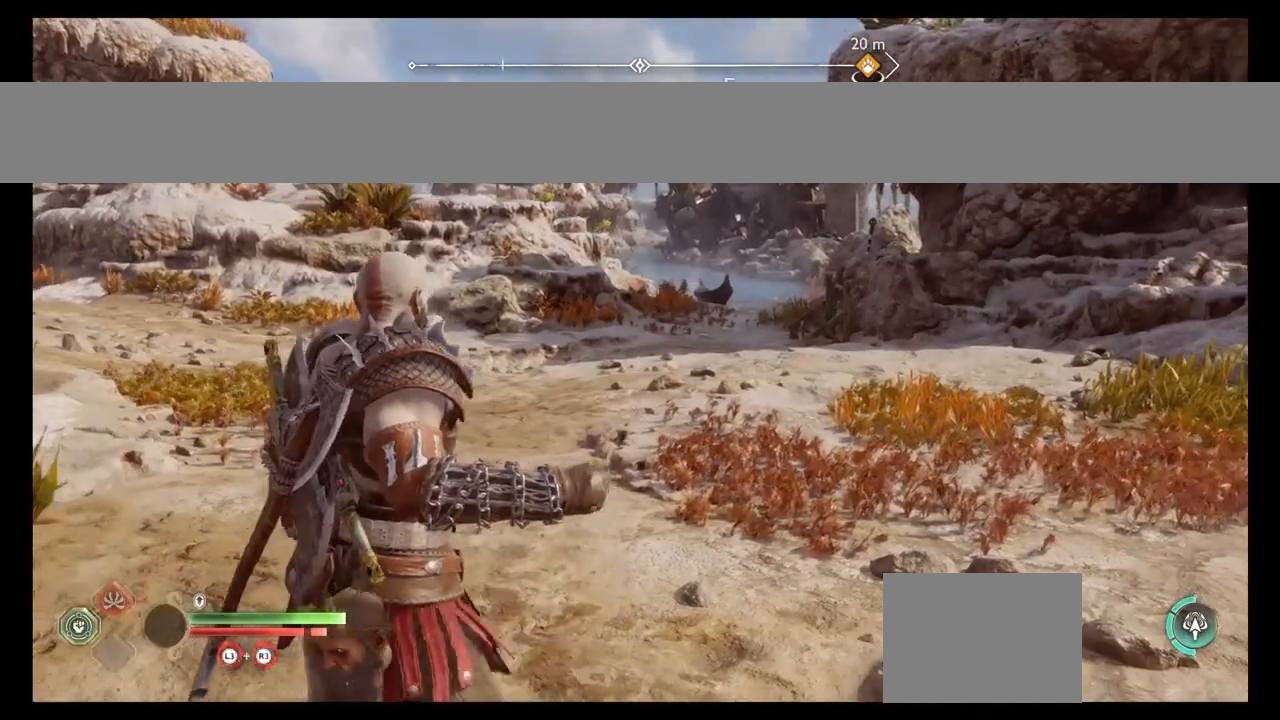
{"buttons": [], "left_stick": "center", "right_stick": "center", "events": []}
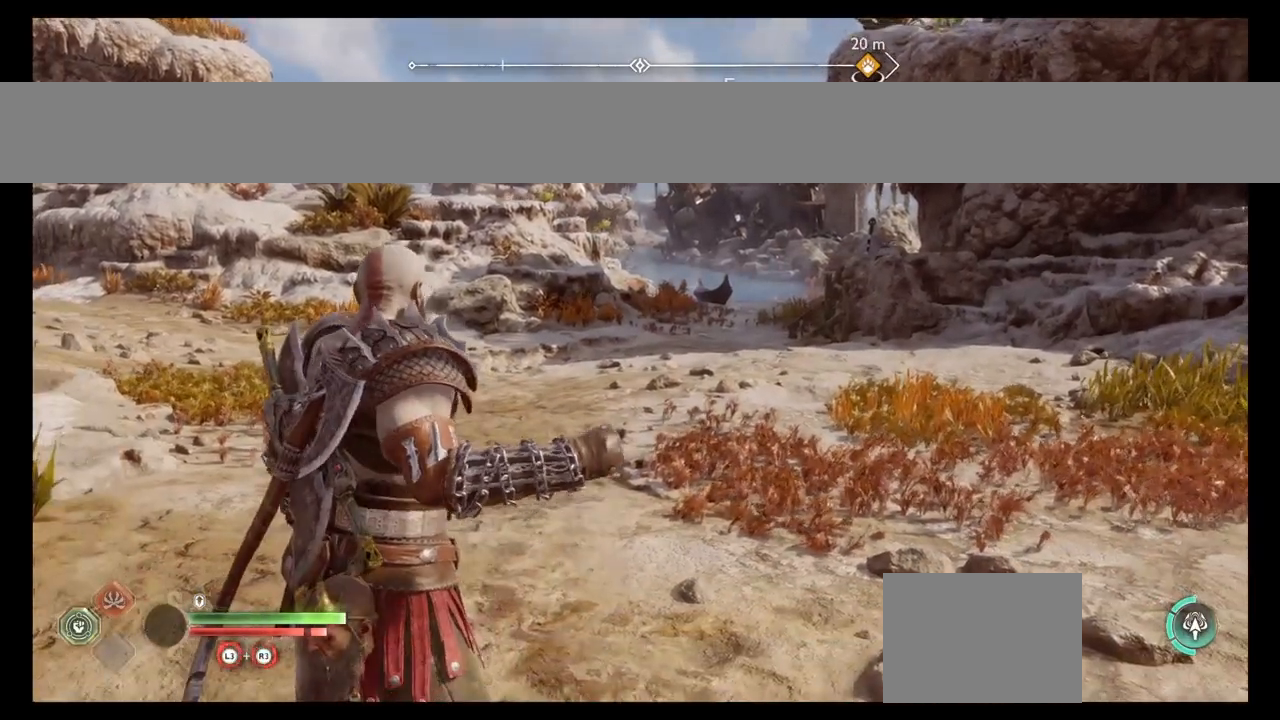
{"buttons": [], "left_stick": "center", "right_stick": "center", "events": []}